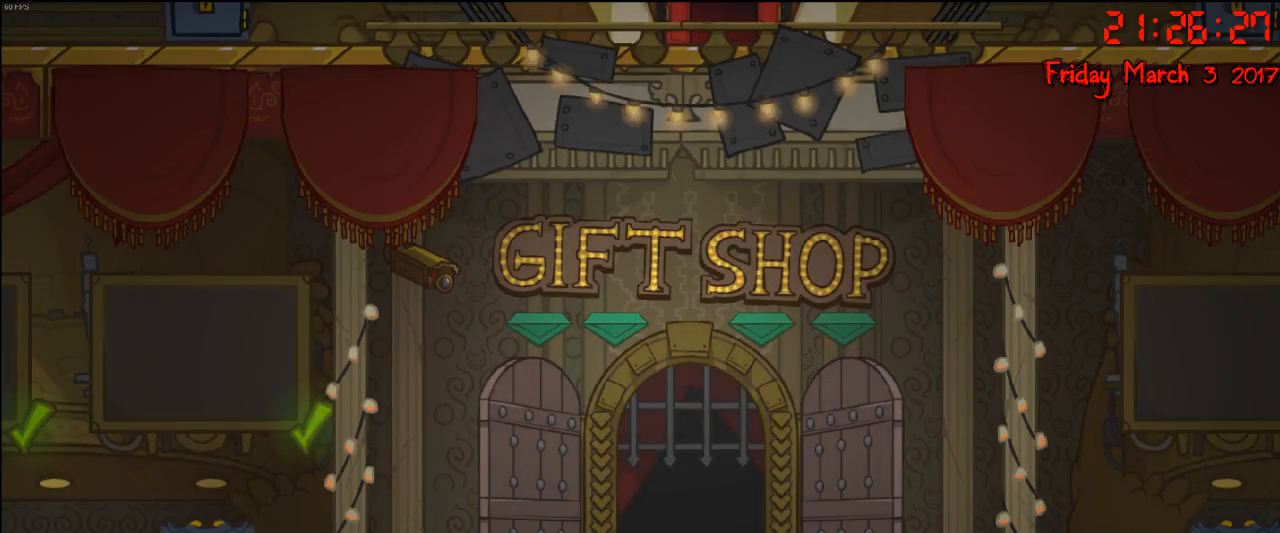
Gameplay with a controller (Xbox layout); each line is a JSON object with the inputs held at the frame after it. "events" lists button and stick changes between this image and that frame as [ms after this image, input, new state], when the widget could be followed in between.
{"buttons": [], "left_stick": "center", "right_stick": "center", "events": []}
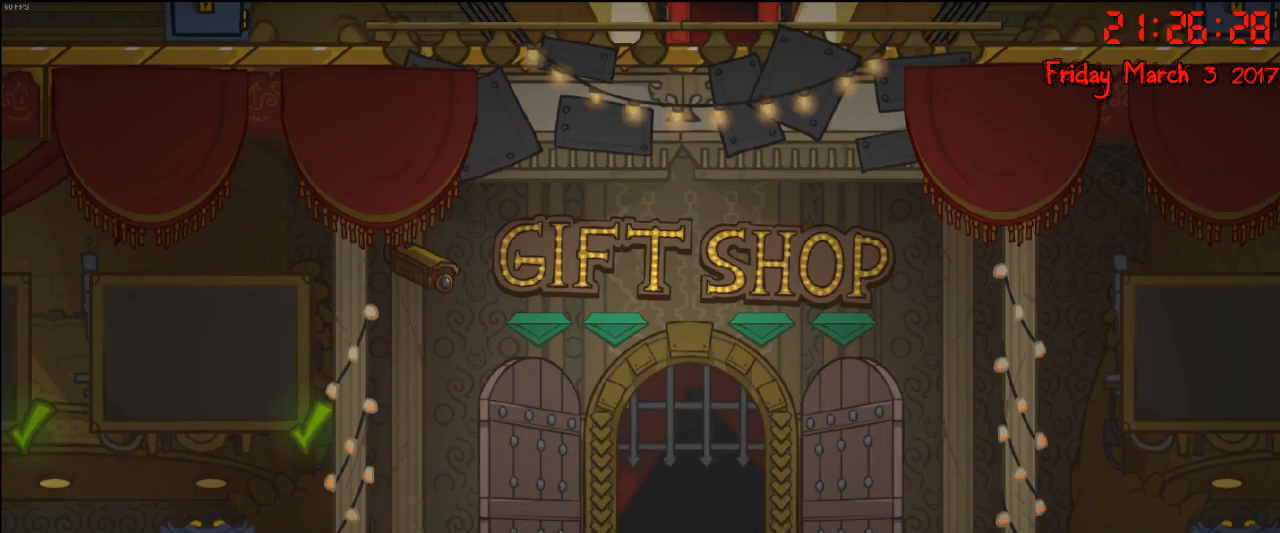
{"buttons": [], "left_stick": "center", "right_stick": "center", "events": []}
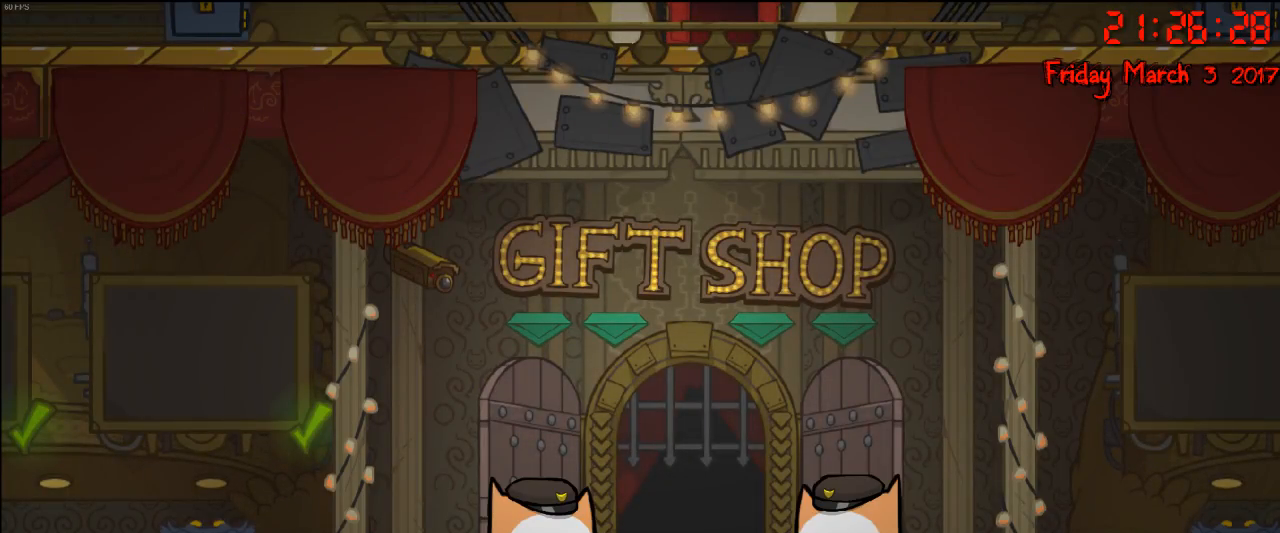
{"buttons": [], "left_stick": "right", "right_stick": "center", "events": [[117, "left_stick", "left"], [333, "left_stick", "right"]]}
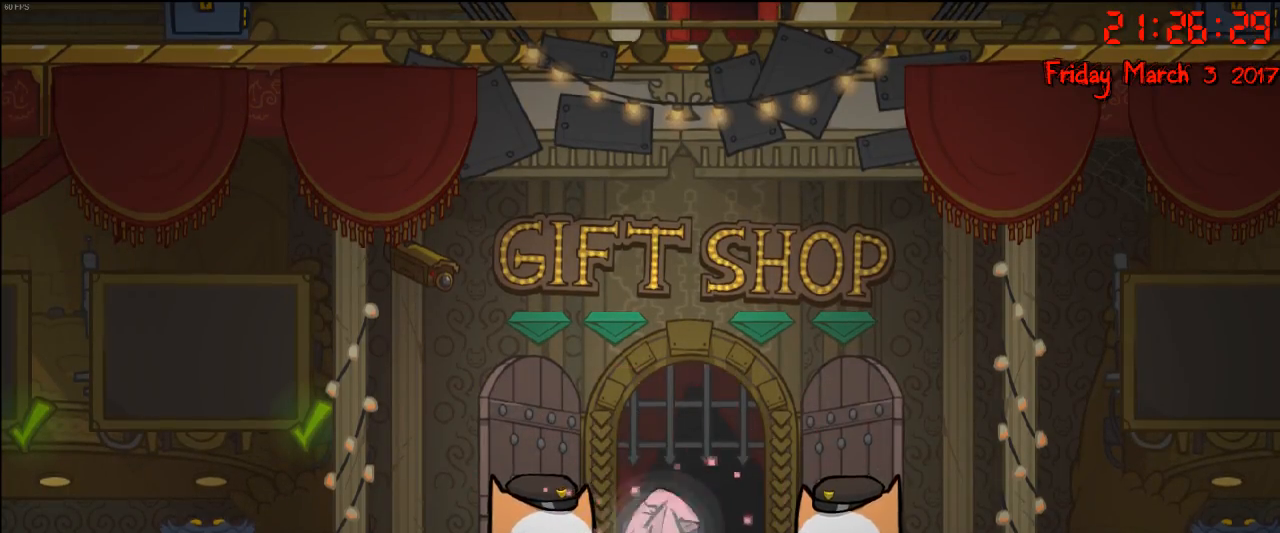
{"buttons": ["A"], "left_stick": "right", "right_stick": "center", "events": [[383, "A", "down"]]}
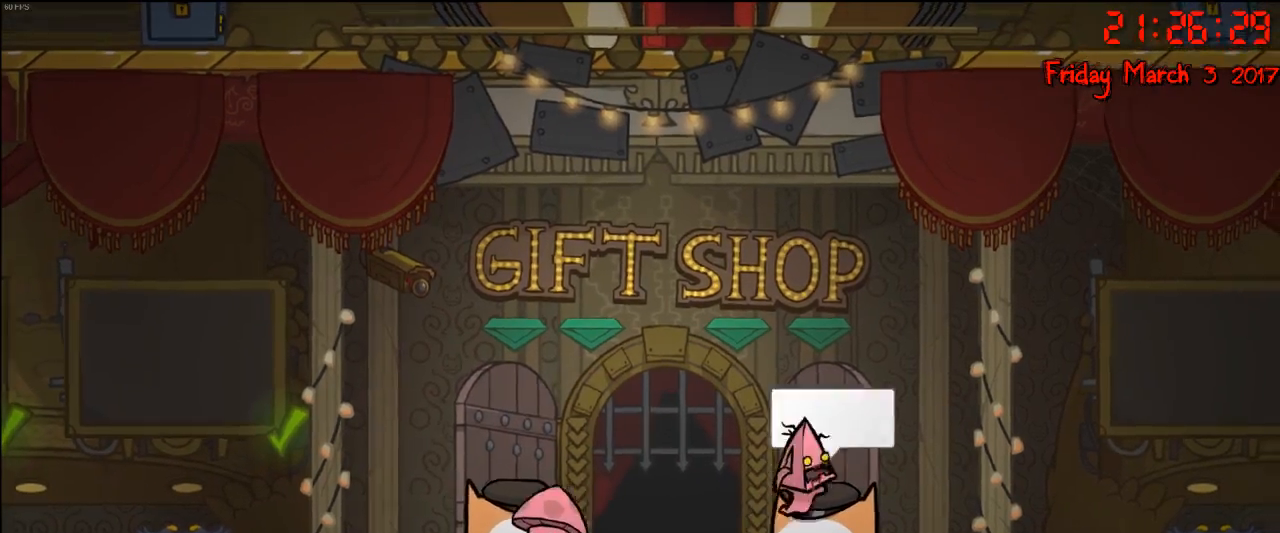
{"buttons": ["A"], "left_stick": "left", "right_stick": "center", "events": [[67, "A", "up"], [183, "A", "down"], [333, "left_stick", "left"]]}
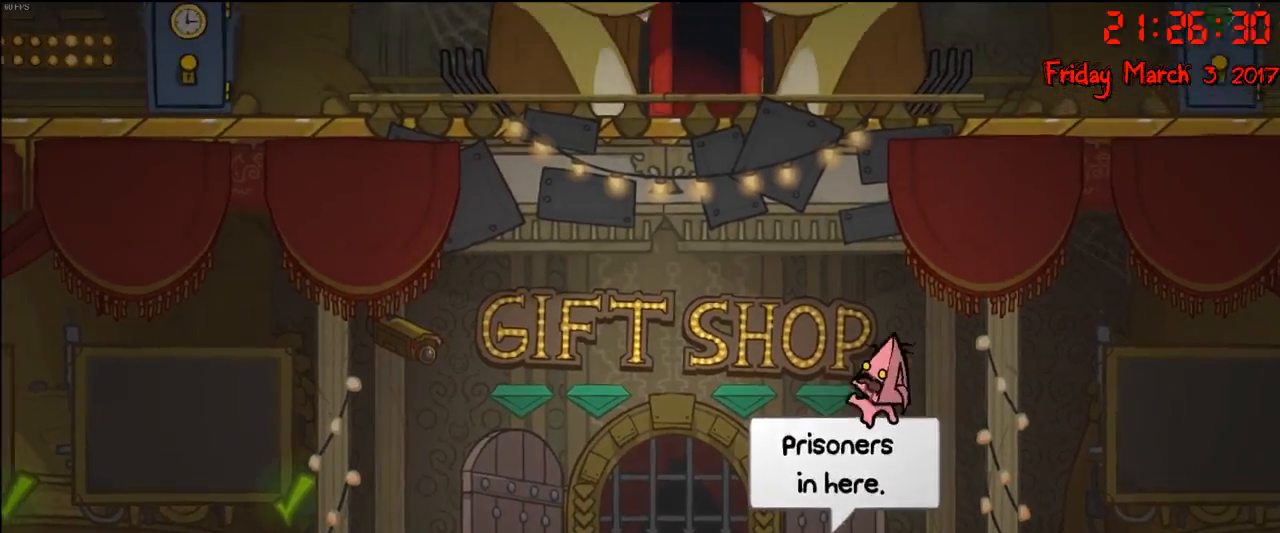
{"buttons": [], "left_stick": "left", "right_stick": "center", "events": [[17, "A", "up"]]}
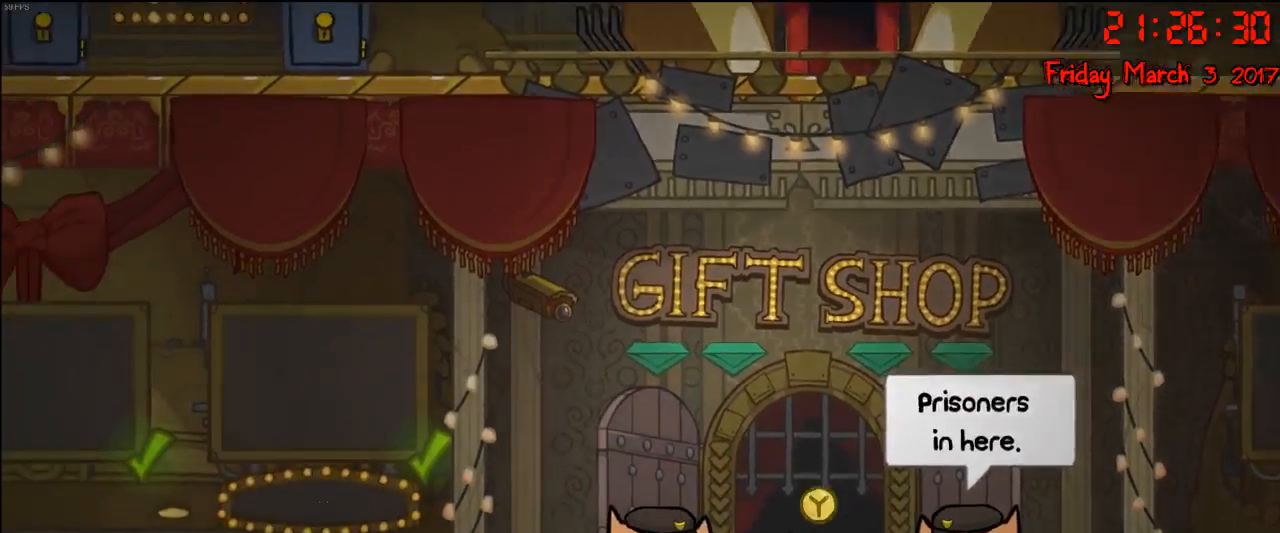
{"buttons": [], "left_stick": "left", "right_stick": "center", "events": []}
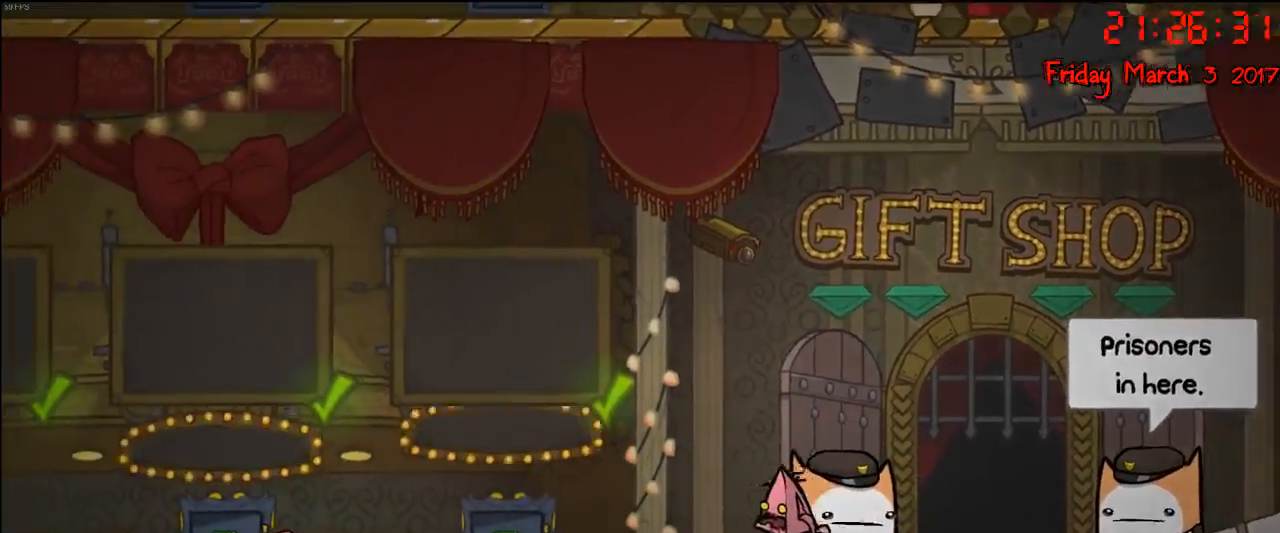
{"buttons": [], "left_stick": "left", "right_stick": "center", "events": []}
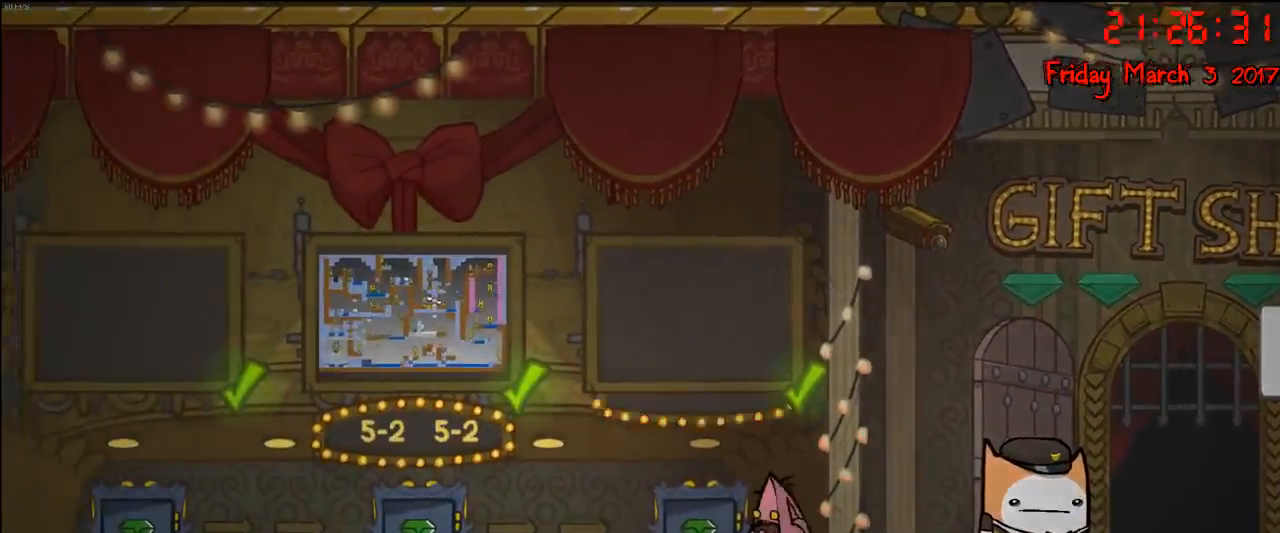
{"buttons": [], "left_stick": "left", "right_stick": "center", "events": []}
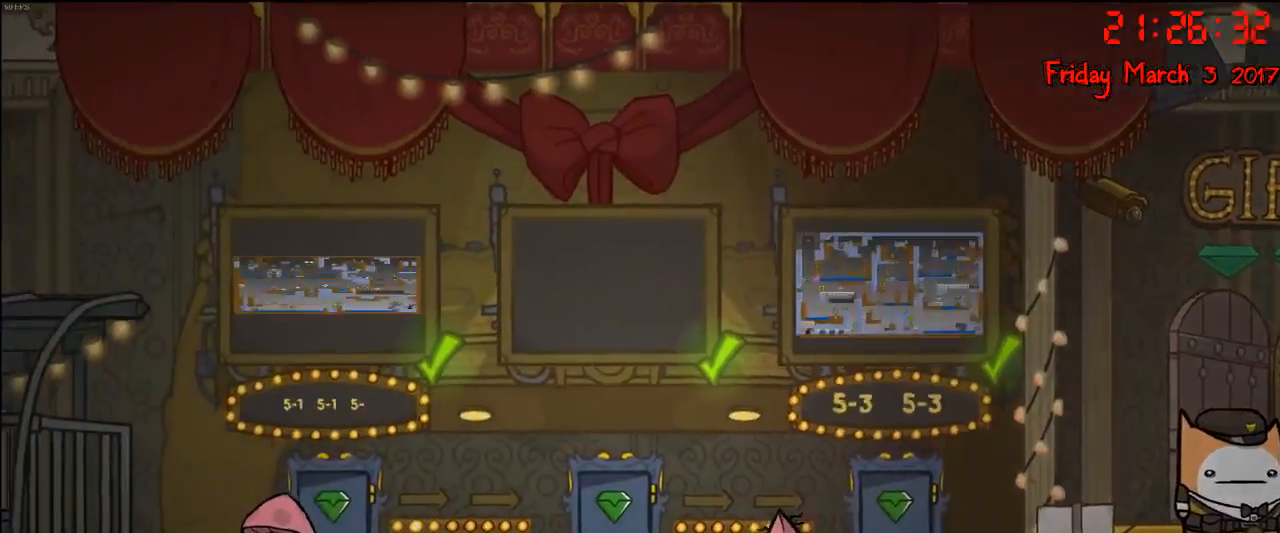
{"buttons": [], "left_stick": "left", "right_stick": "center", "events": []}
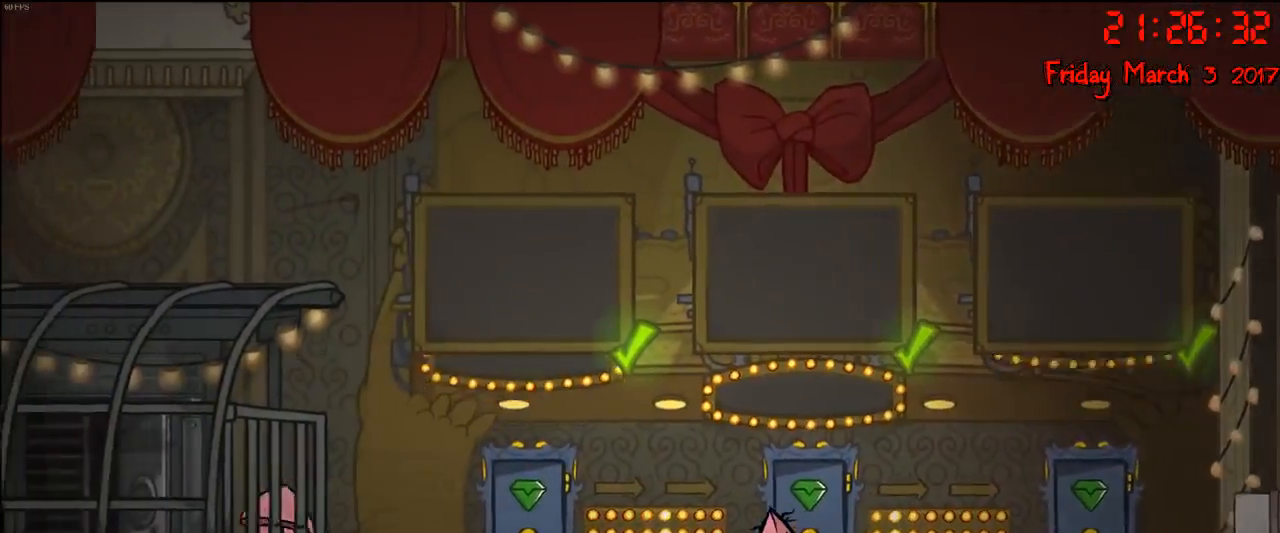
{"buttons": [], "left_stick": "left", "right_stick": "center", "events": []}
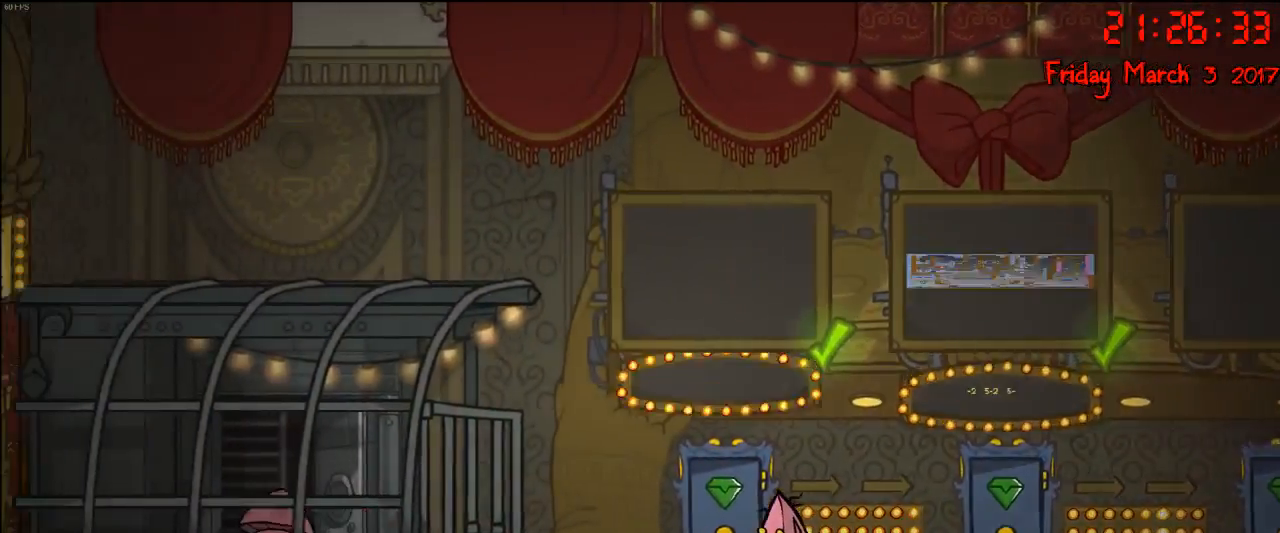
{"buttons": [], "left_stick": "left", "right_stick": "center", "events": []}
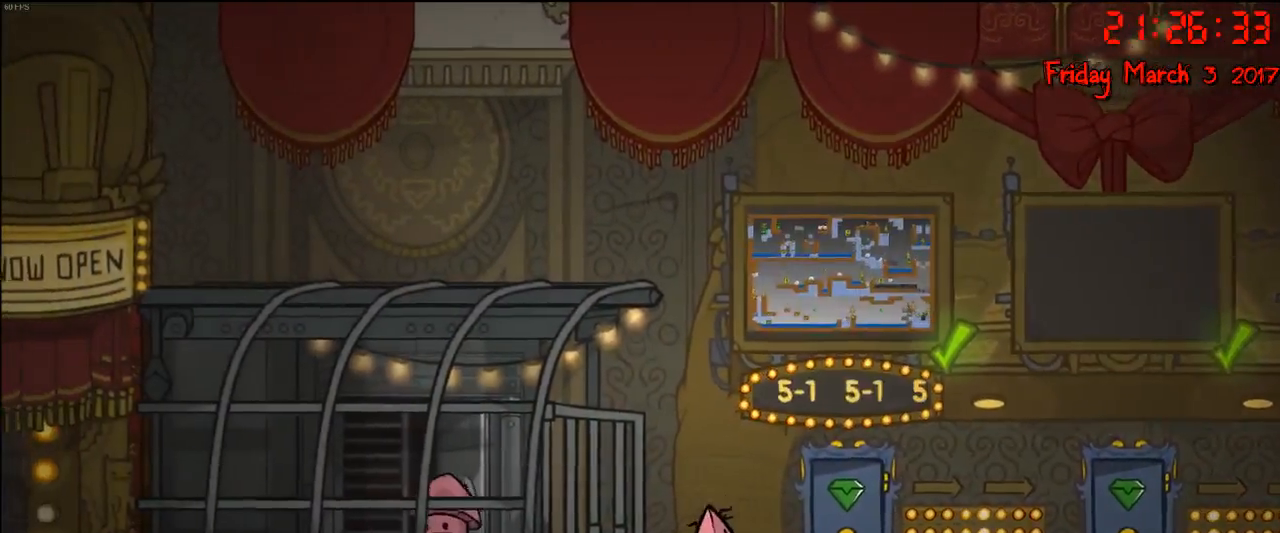
{"buttons": [], "left_stick": "left", "right_stick": "center", "events": []}
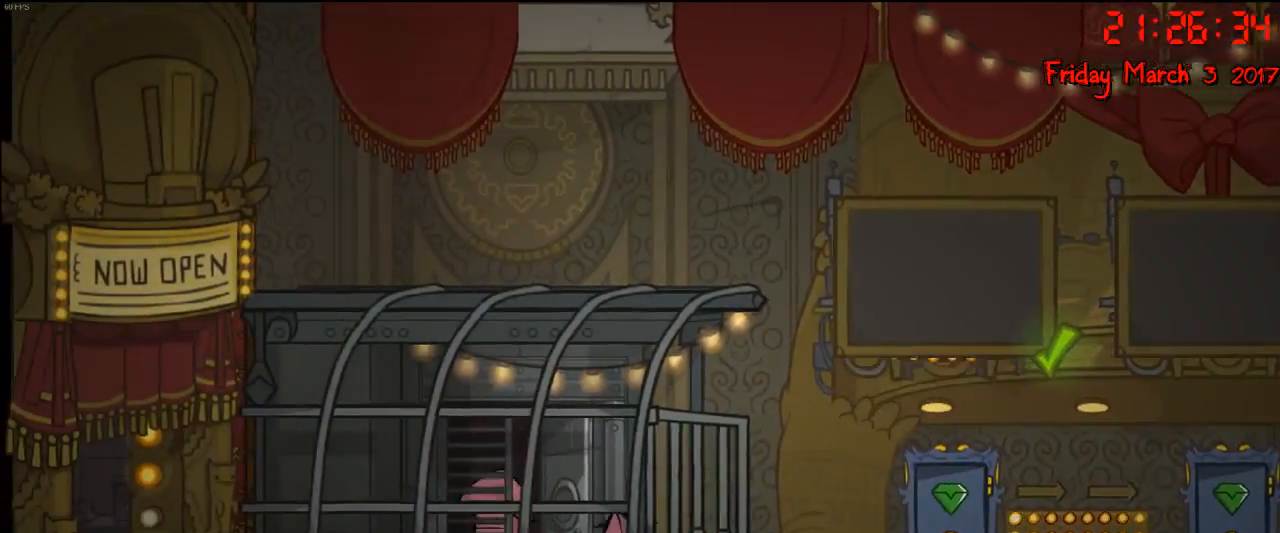
{"buttons": [], "left_stick": "left", "right_stick": "center", "events": []}
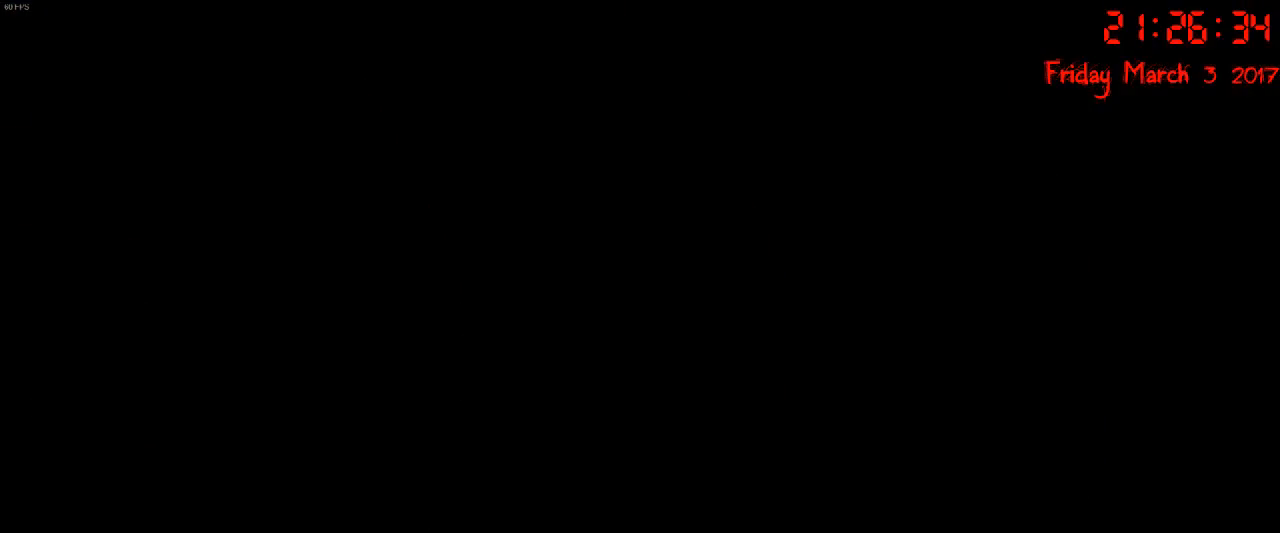
{"buttons": [], "left_stick": "center", "right_stick": "center", "events": [[267, "left_stick", "center"]]}
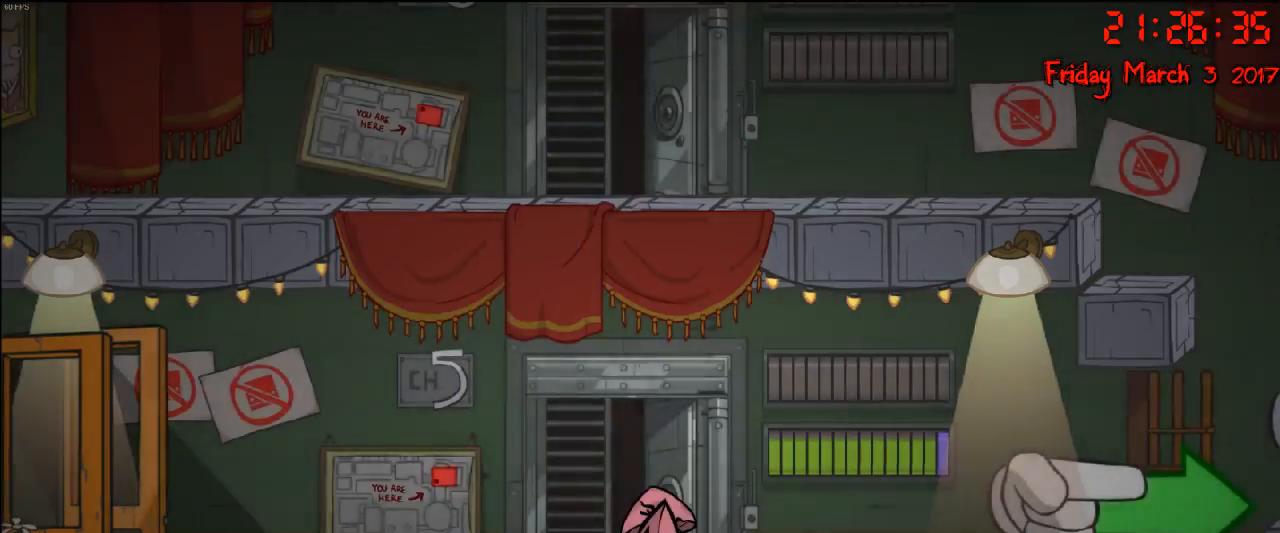
{"buttons": [], "left_stick": "right", "right_stick": "center", "events": [[450, "left_stick", "right"]]}
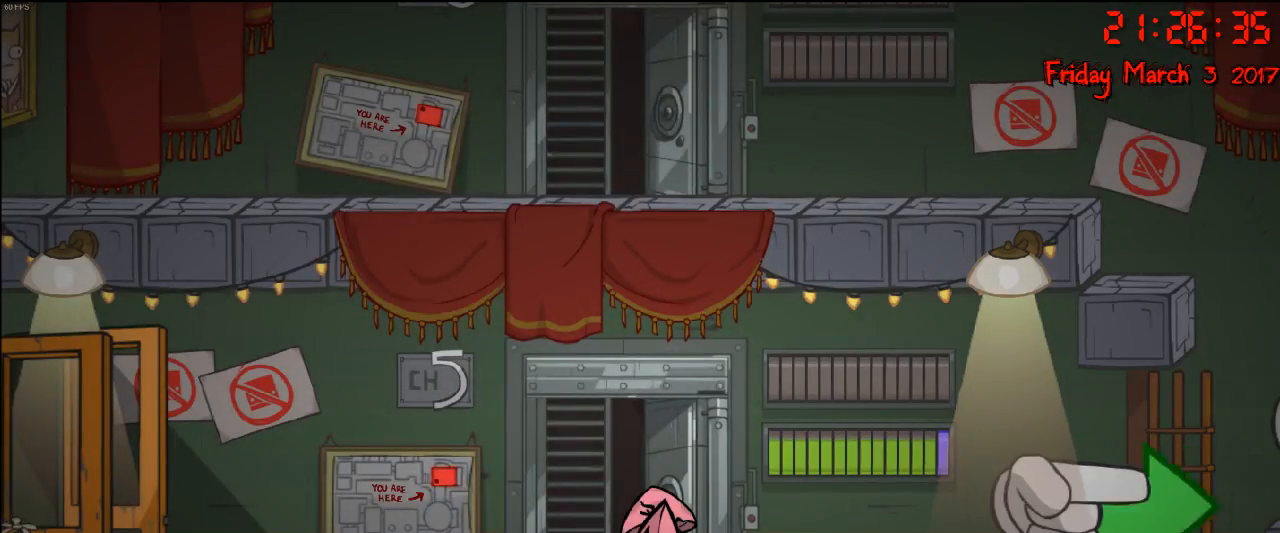
{"buttons": [], "left_stick": "right", "right_stick": "center", "events": []}
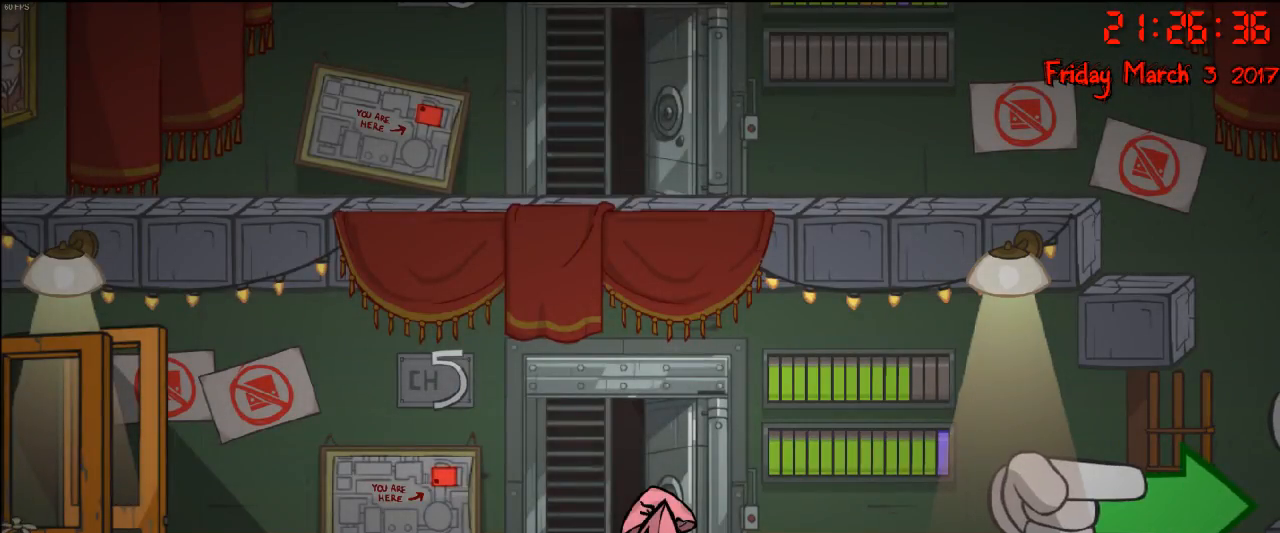
{"buttons": [], "left_stick": "right", "right_stick": "center", "events": [[267, "left_stick", "center"], [450, "left_stick", "right"]]}
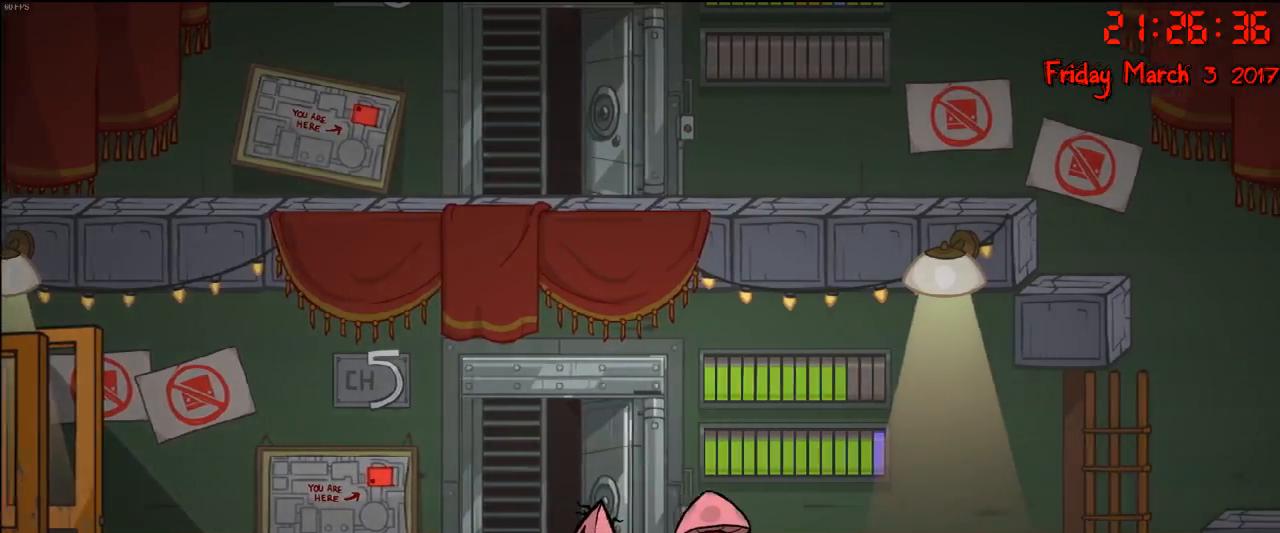
{"buttons": [], "left_stick": "center", "right_stick": "center", "events": [[417, "left_stick", "center"]]}
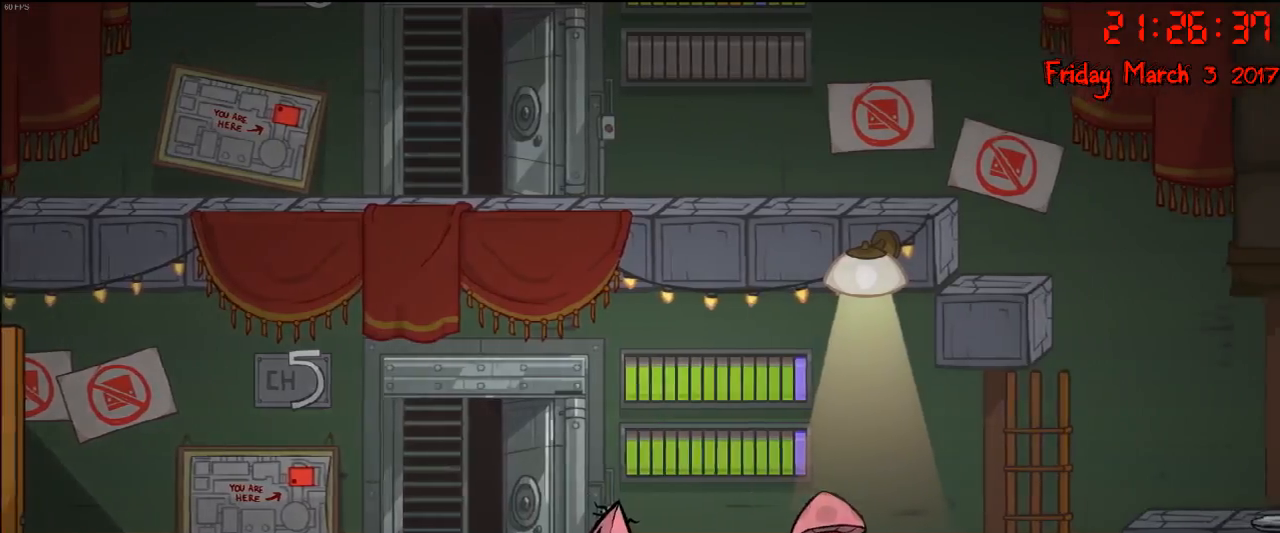
{"buttons": [], "left_stick": "right", "right_stick": "center", "events": [[83, "left_stick", "right"]]}
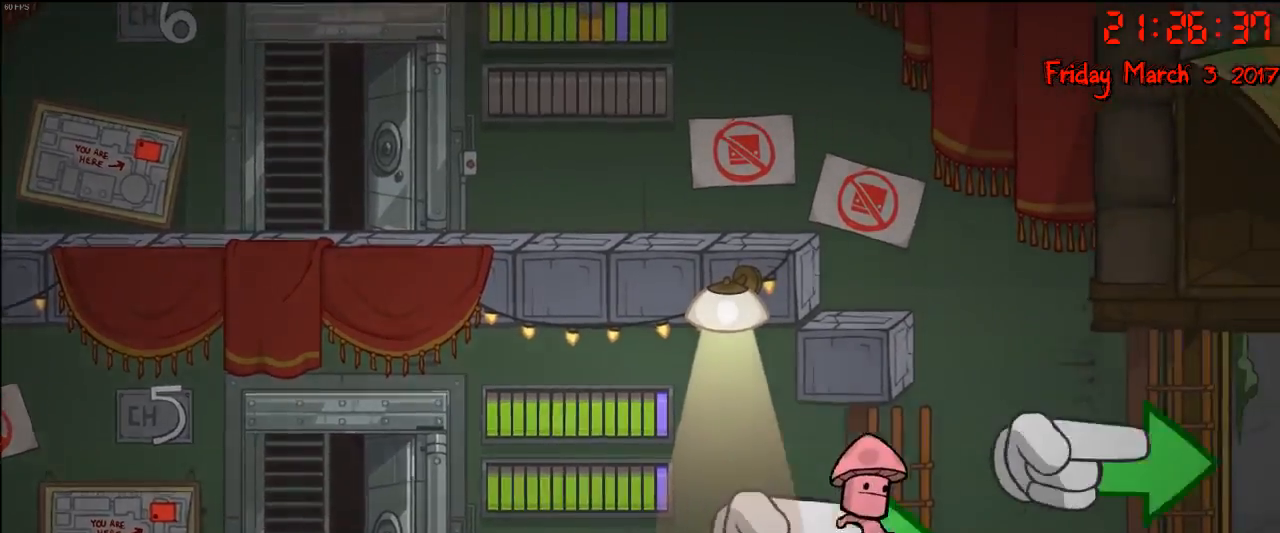
{"buttons": [], "left_stick": "right", "right_stick": "center", "events": []}
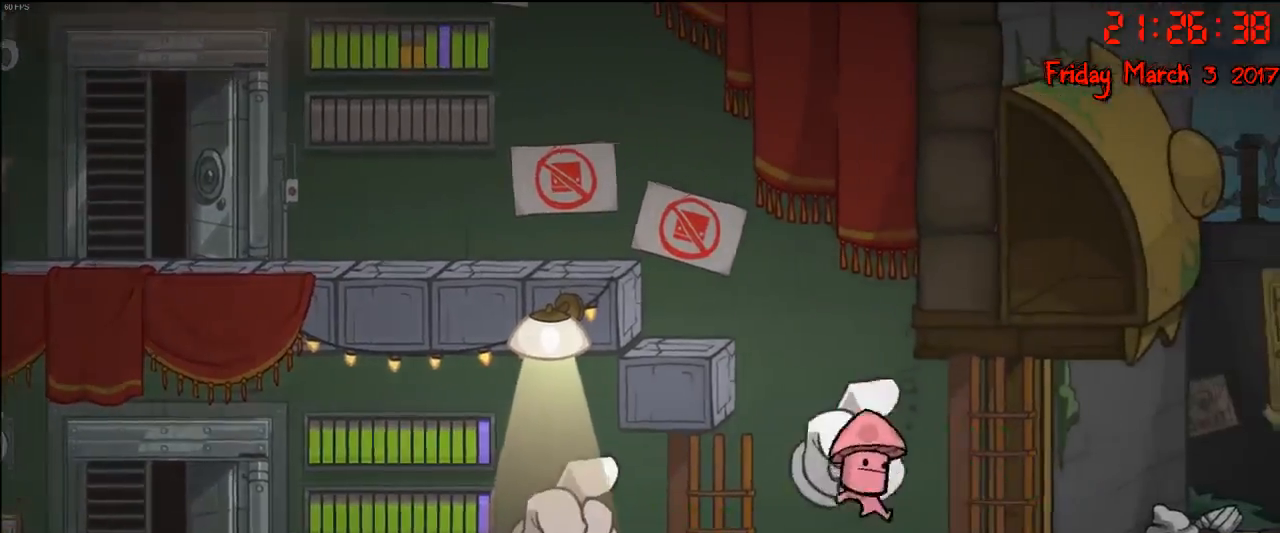
{"buttons": [], "left_stick": "right", "right_stick": "center", "events": [[50, "A", "down"], [217, "A", "up"]]}
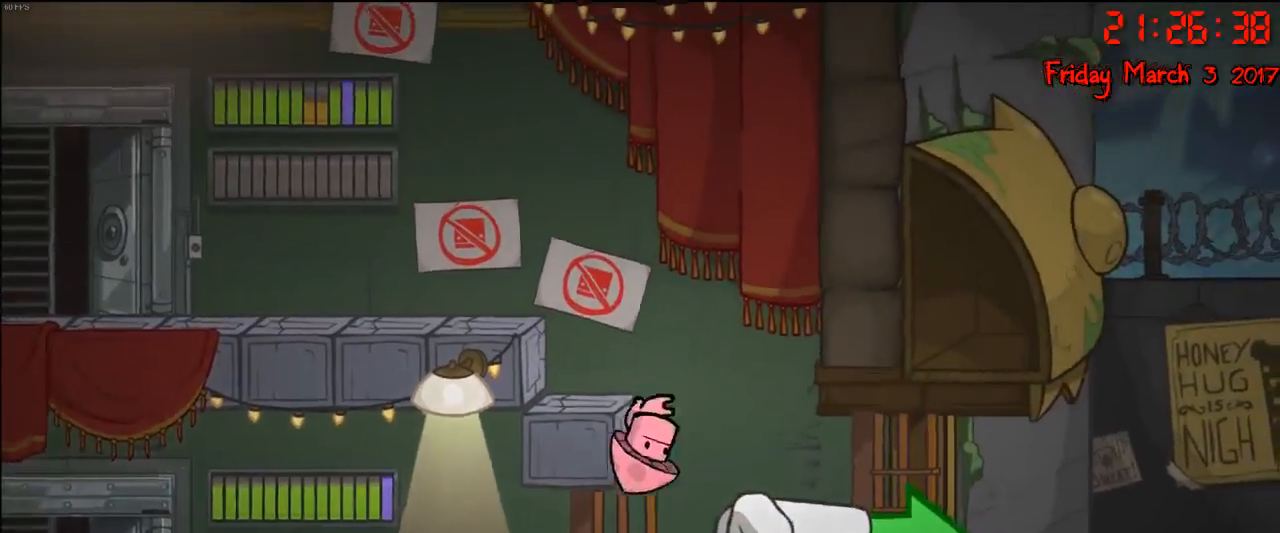
{"buttons": ["A"], "left_stick": "left", "right_stick": "center", "events": [[217, "left_stick", "center"], [483, "A", "down"], [483, "left_stick", "left"]]}
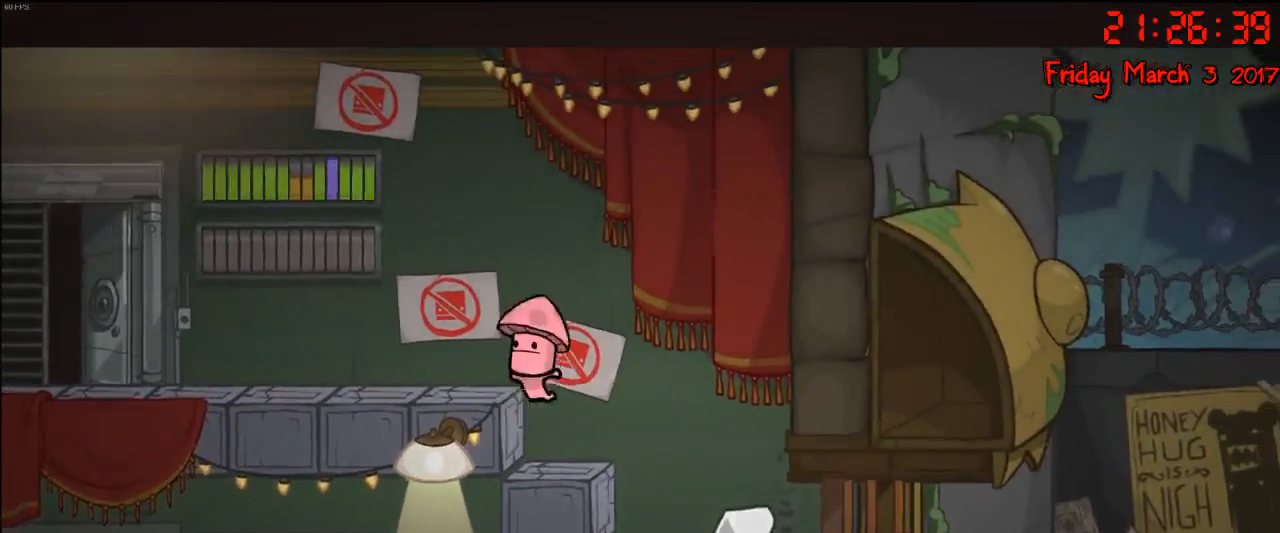
{"buttons": [], "left_stick": "left", "right_stick": "center", "events": [[100, "A", "up"], [233, "A", "down"], [483, "A", "up"]]}
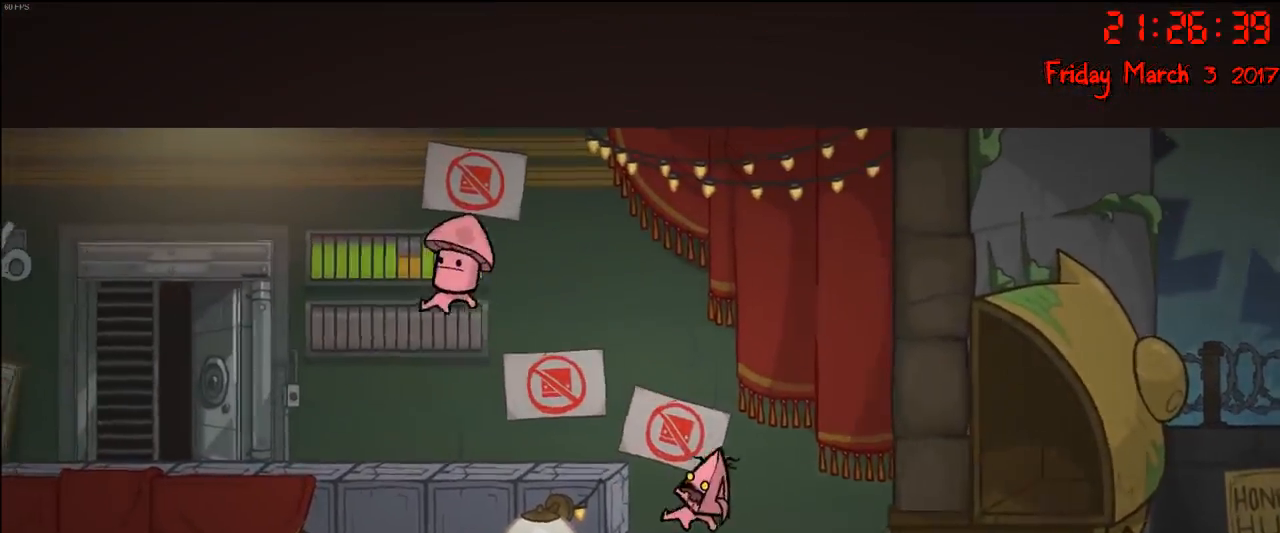
{"buttons": [], "left_stick": "left", "right_stick": "center", "events": [[217, "A", "down"], [383, "A", "up"]]}
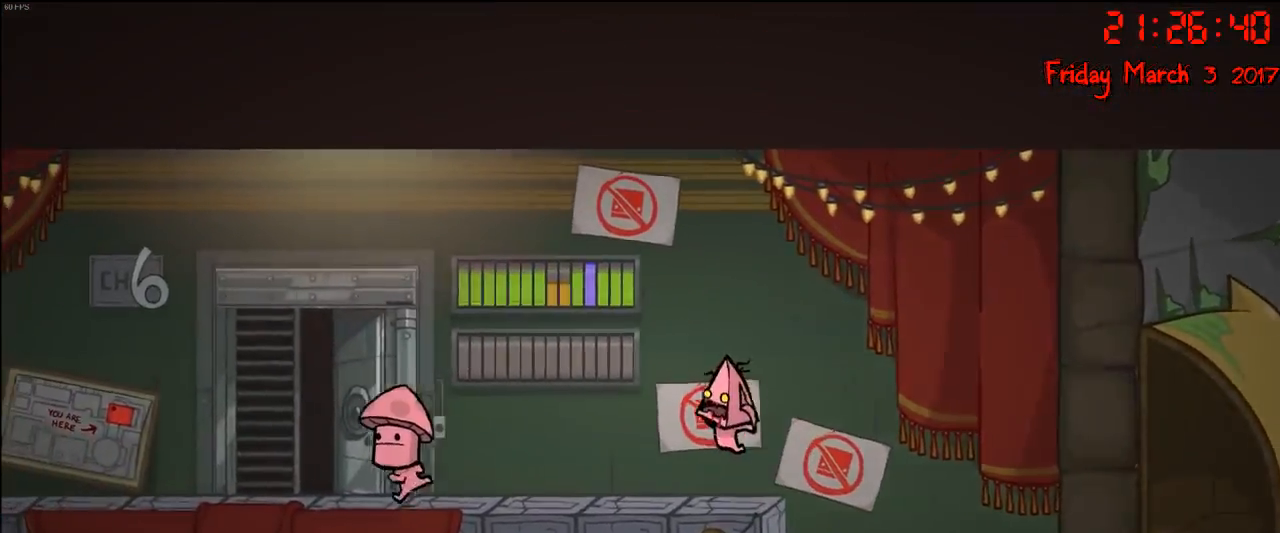
{"buttons": [], "left_stick": "left", "right_stick": "center", "events": []}
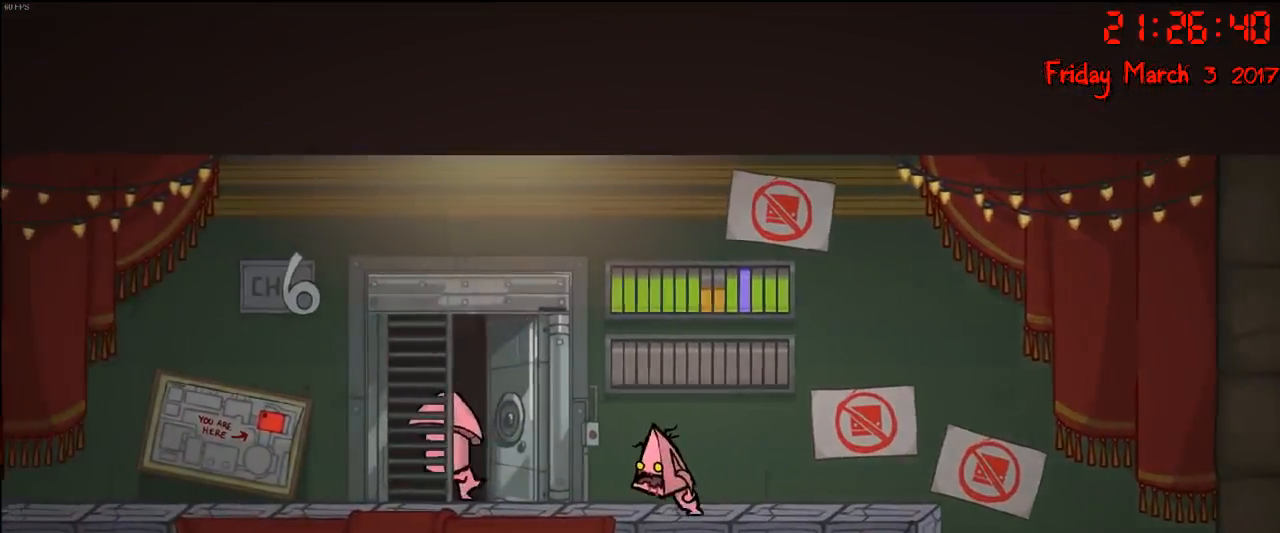
{"buttons": ["Y"], "left_stick": "left", "right_stick": "center", "events": [[433, "Y", "down"]]}
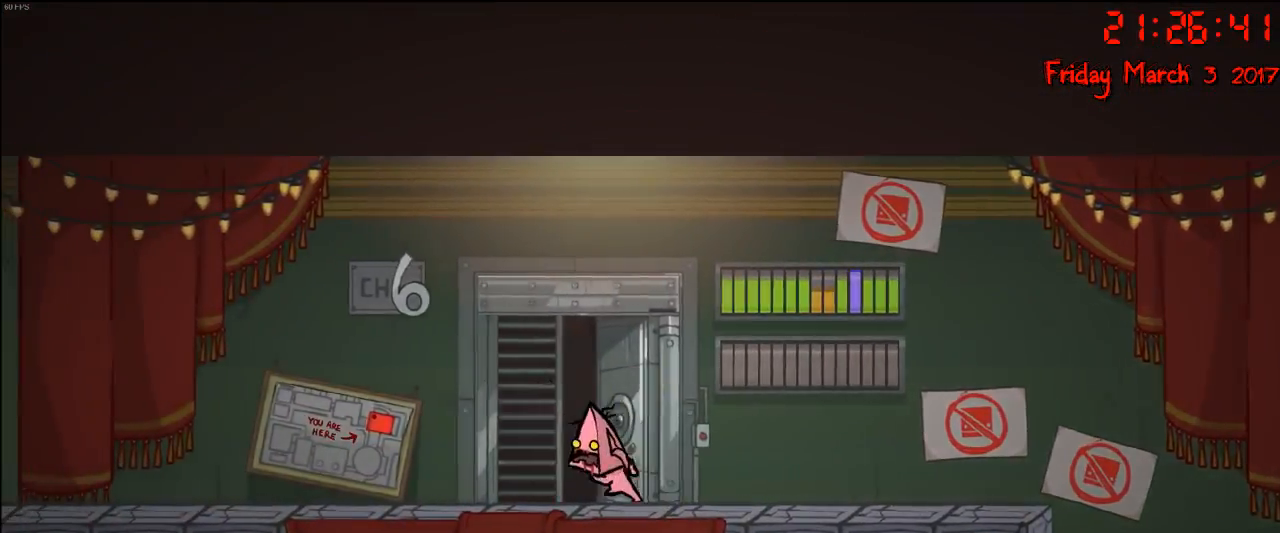
{"buttons": [], "left_stick": "center", "right_stick": "center", "events": [[33, "Y", "up"], [100, "Y", "down"], [217, "Y", "up"], [283, "left_stick", "center"]]}